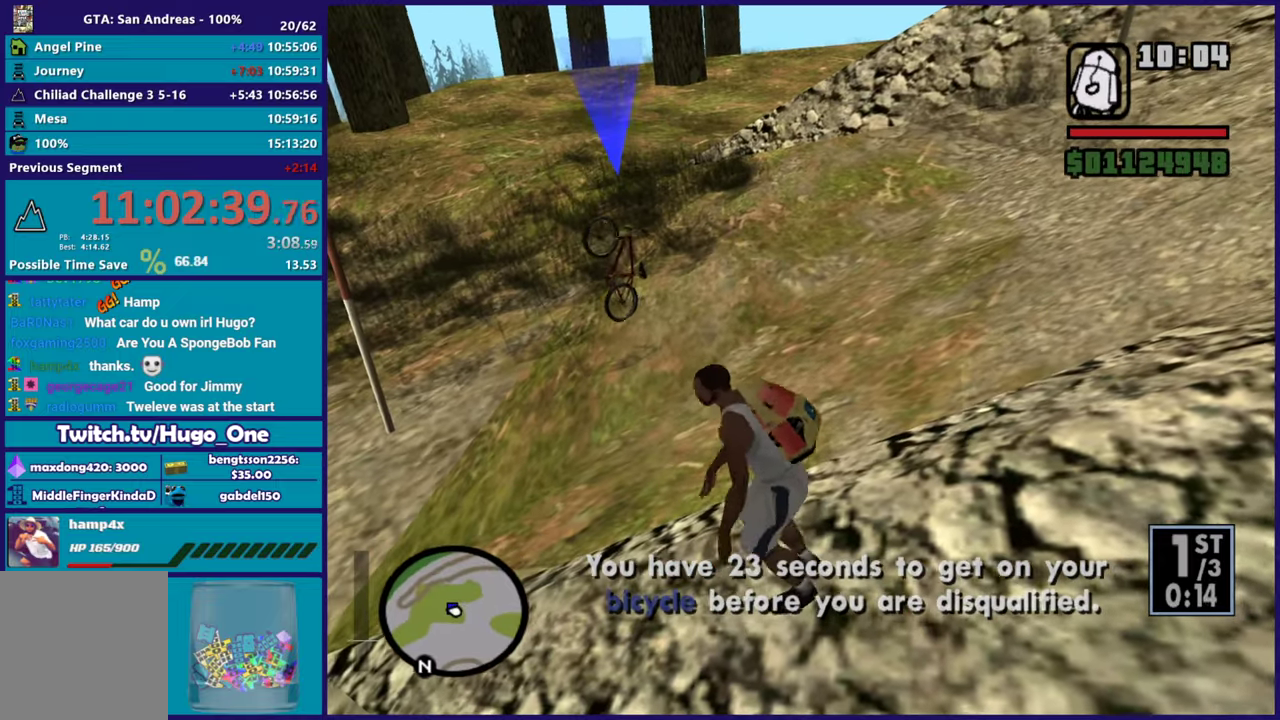
Gameplay with a controller (Xbox layout); each line is a JSON object with the inputs held at the frame after it. "events" lists button and stick changes between this image and that frame as [ms after this image, input, new state], when the widget could be followed in between.
{"buttons": [], "left_stick": "up-left", "right_stick": "center", "events": [[83, "A", "up"], [166, "A", "down"], [266, "A", "up"], [350, "A", "down"], [450, "A", "up"]]}
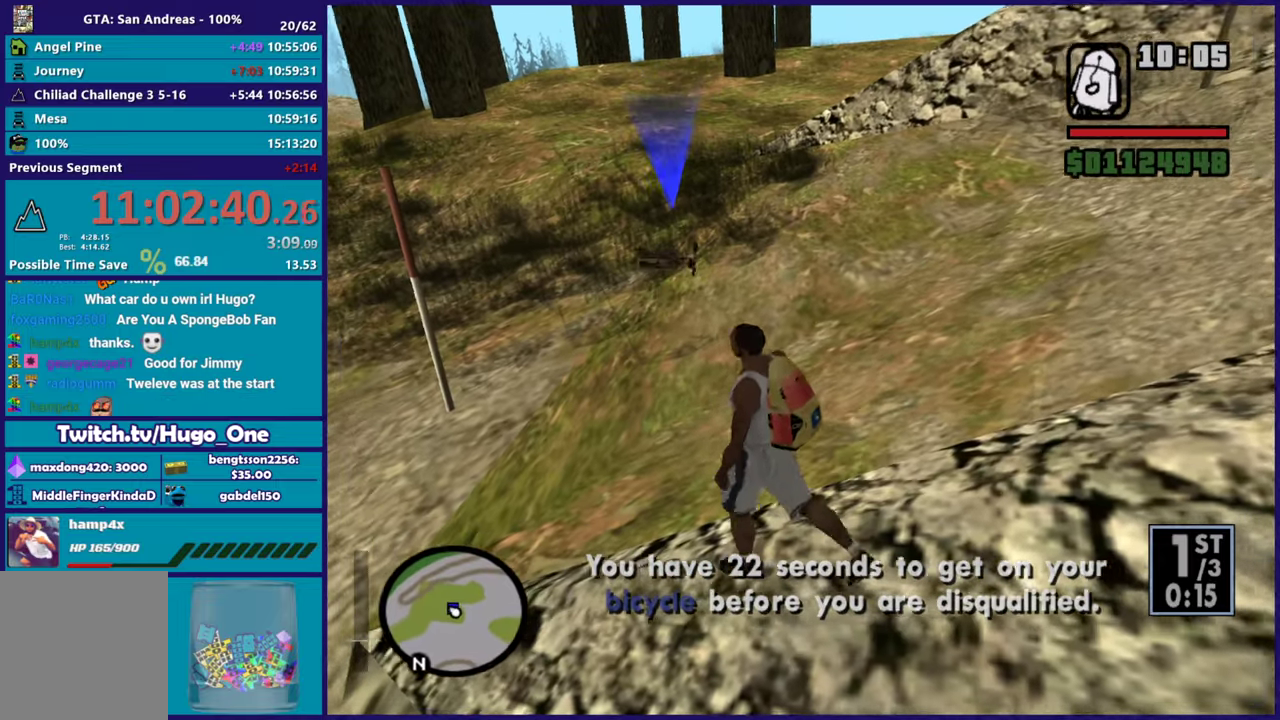
{"buttons": ["A"], "left_stick": "up-left", "right_stick": "center", "events": [[50, "A", "down"], [134, "A", "up"], [200, "left_stick", "up"], [234, "A", "down"], [334, "A", "up"], [400, "A", "down"], [434, "left_stick", "up-left"]]}
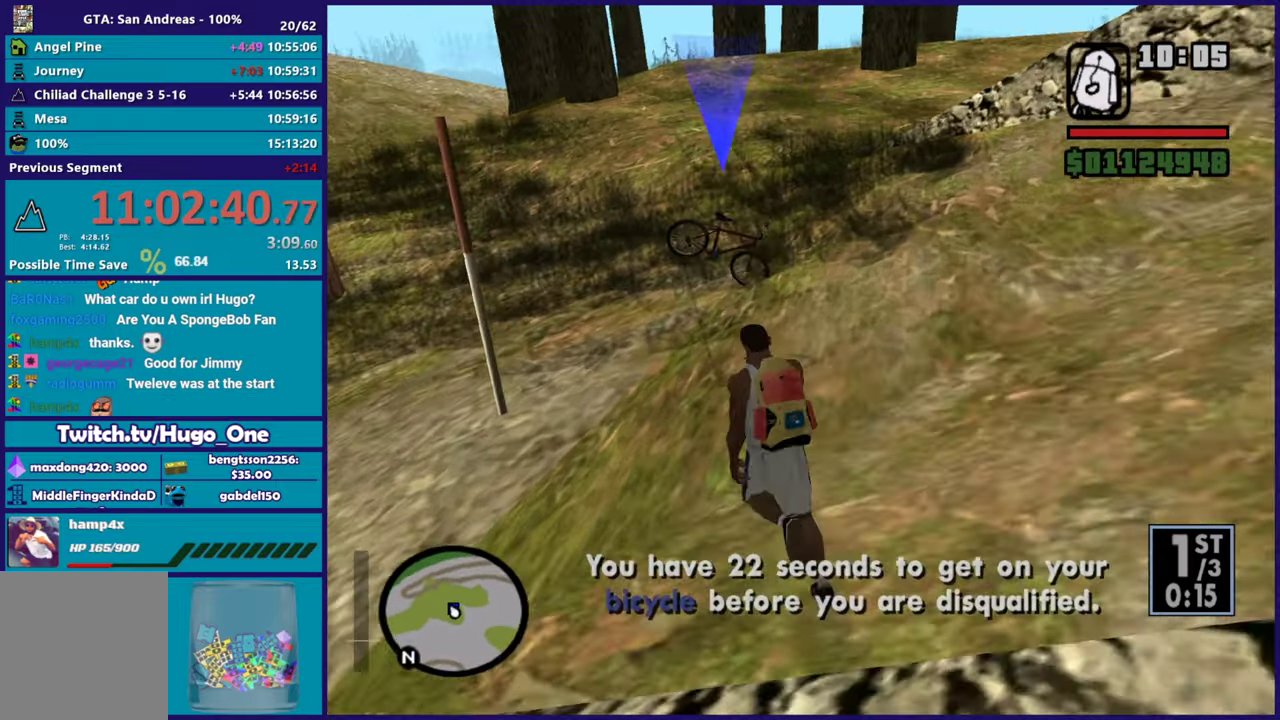
{"buttons": ["A"], "left_stick": "up", "right_stick": "center", "events": [[16, "A", "up"], [100, "left_stick", "up"], [116, "A", "down"], [200, "A", "up"], [283, "A", "down"], [300, "left_stick", "up-left"], [400, "A", "up"], [483, "A", "down"], [500, "left_stick", "up"]]}
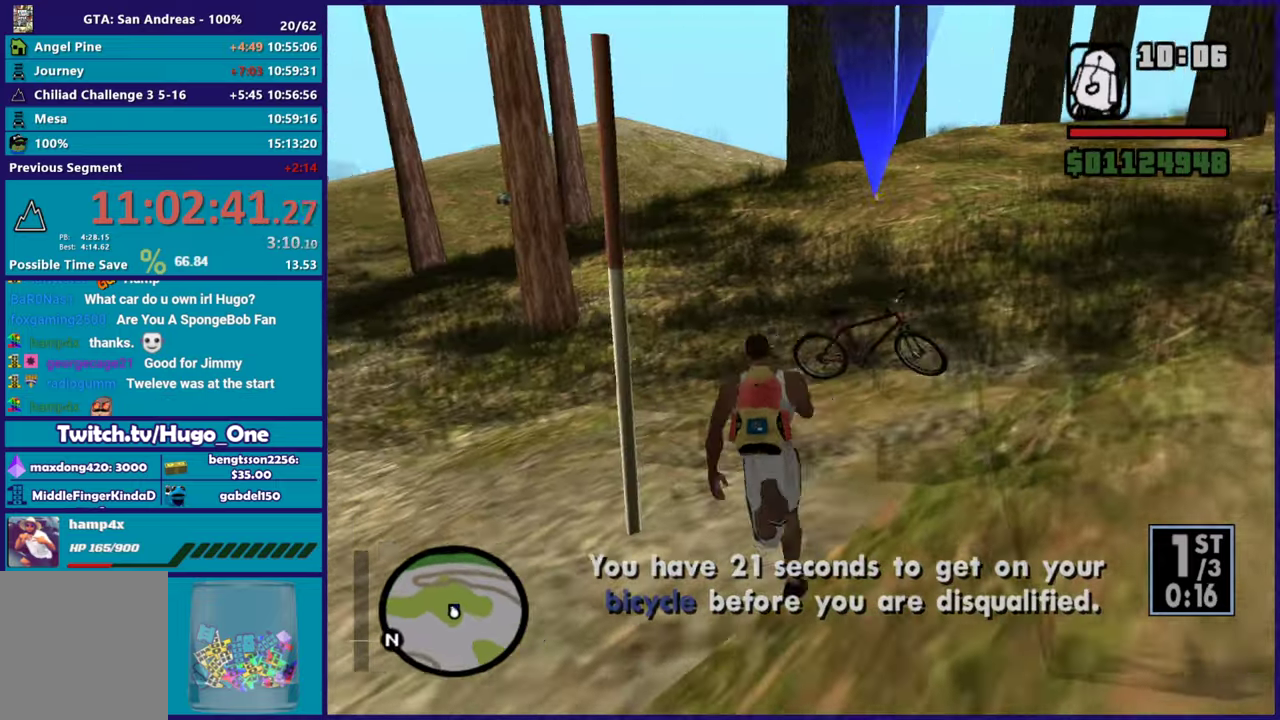
{"buttons": [], "left_stick": "up-right", "right_stick": "center", "events": [[83, "A", "up"], [167, "A", "down"], [234, "A", "up"], [350, "Y", "down"], [350, "left_stick", "up-right"], [450, "Y", "up"]]}
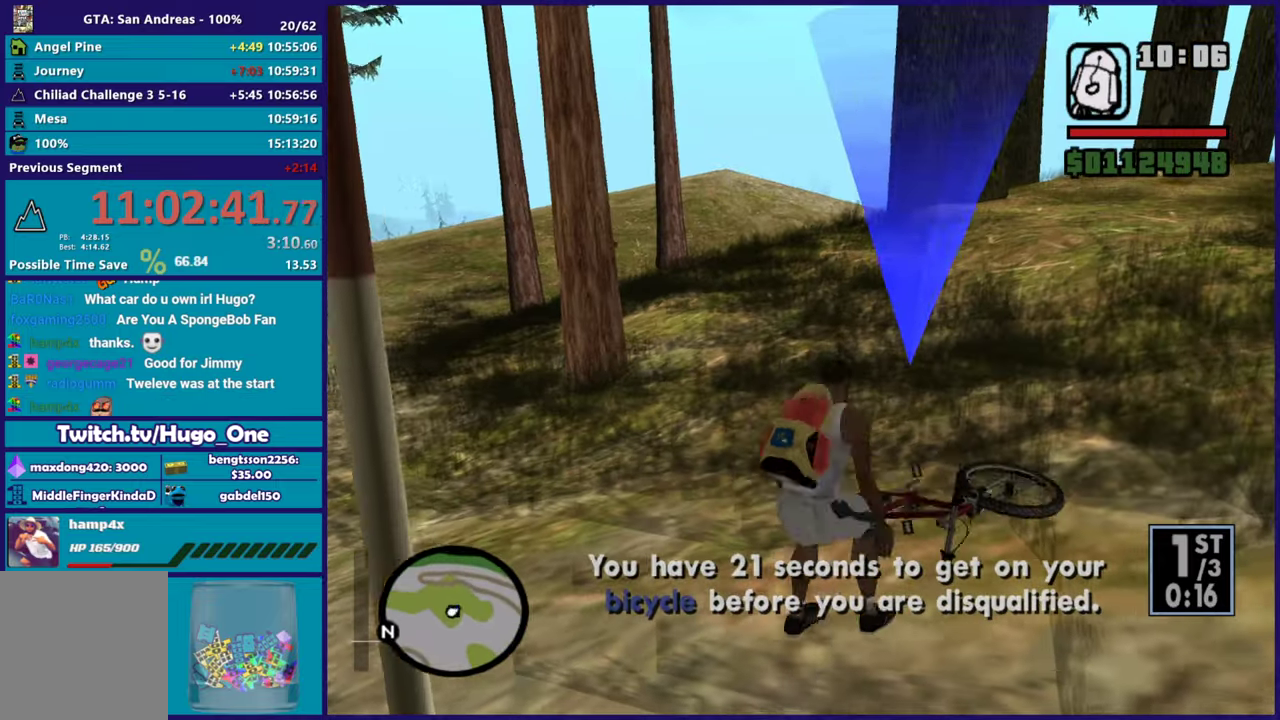
{"buttons": ["Y"], "left_stick": "center", "right_stick": "center", "events": [[33, "Y", "down"], [33, "left_stick", "center"], [166, "Y", "up"], [216, "Y", "down"], [333, "Y", "up"], [417, "Y", "down"]]}
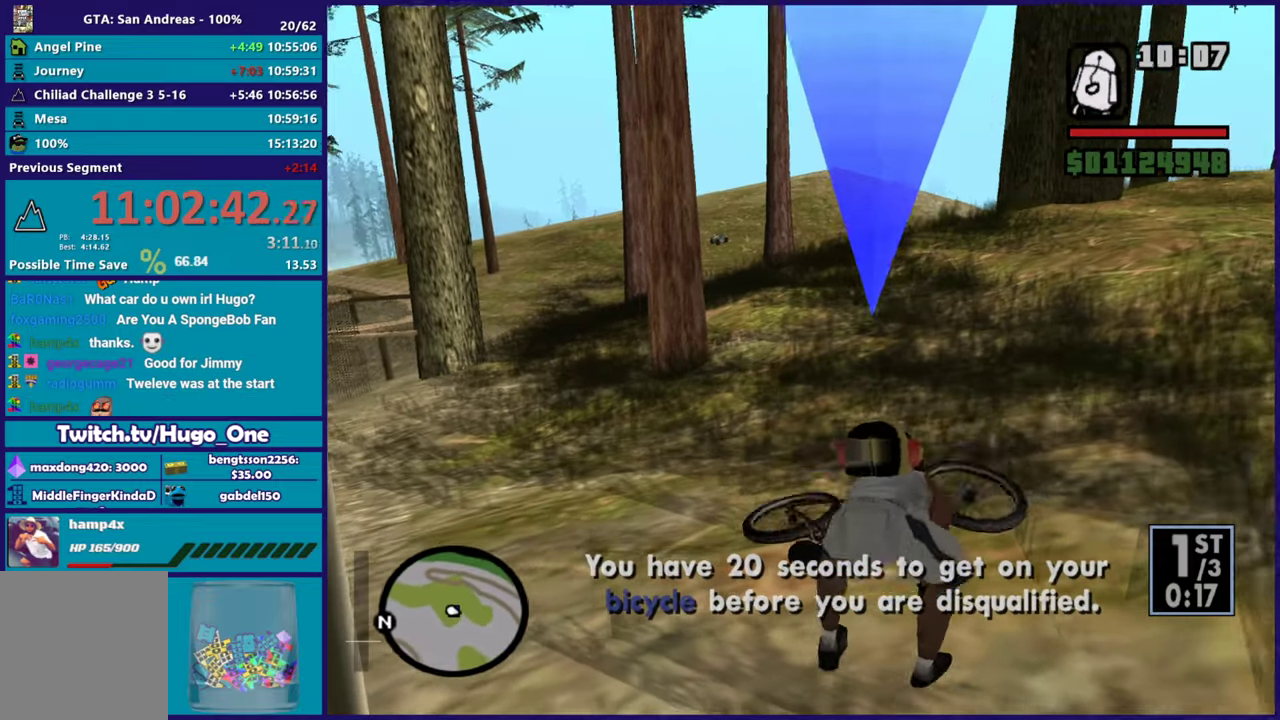
{"buttons": ["Y"], "left_stick": "center", "right_stick": "center", "events": [[17, "Y", "up"], [100, "Y", "down"], [217, "Y", "up"], [300, "Y", "down"], [400, "Y", "up"], [467, "Y", "down"]]}
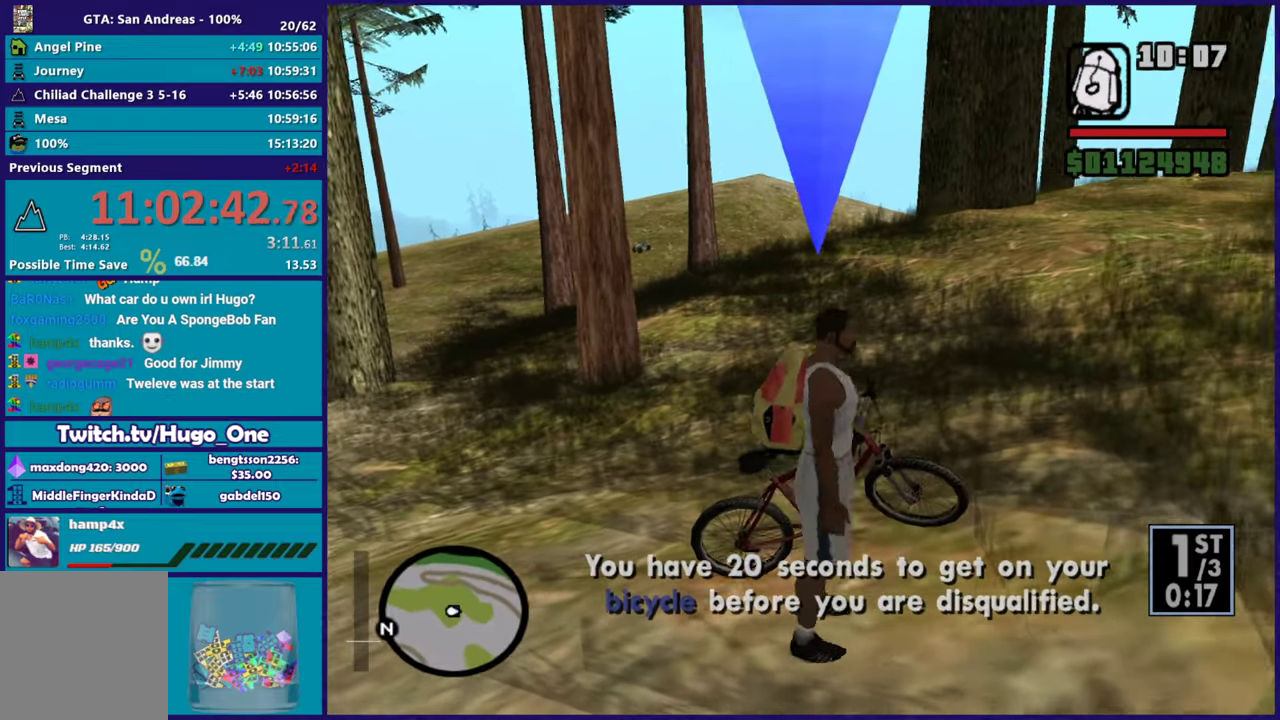
{"buttons": [], "left_stick": "right", "right_stick": "right", "events": [[83, "Y", "up"], [166, "Y", "down"], [283, "Y", "up"], [433, "left_stick", "right"], [483, "right_stick", "right"]]}
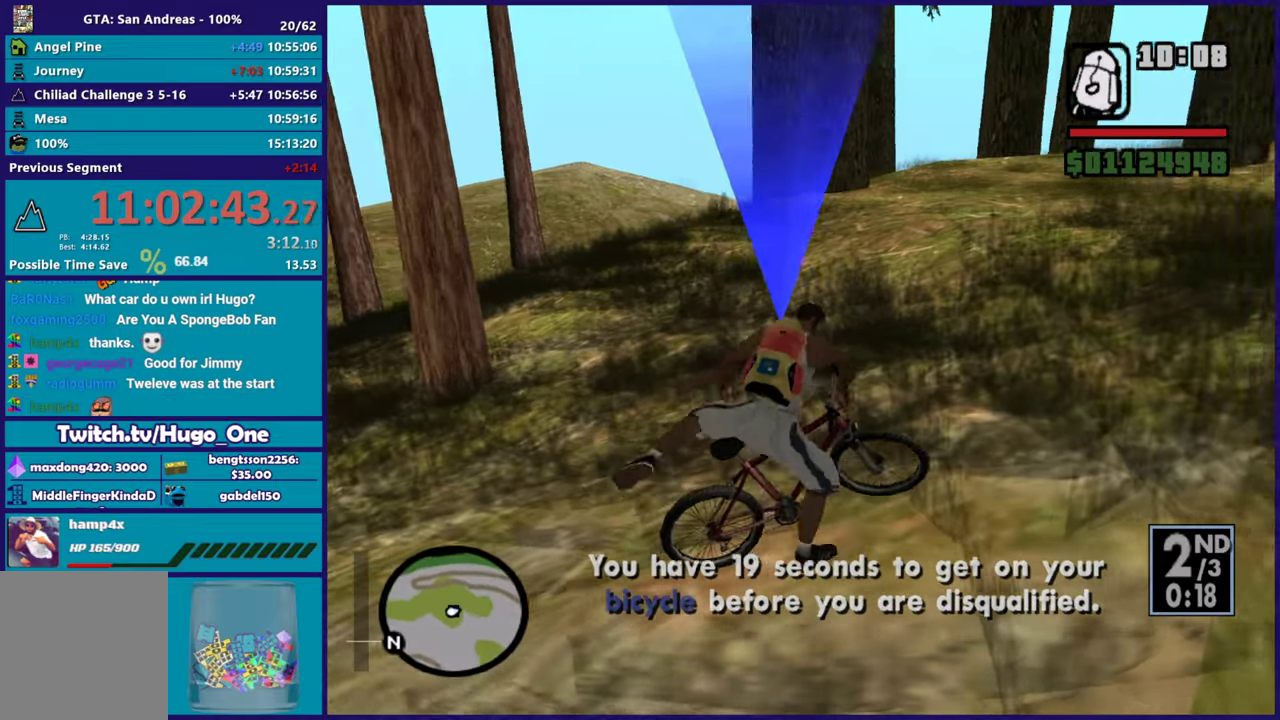
{"buttons": ["L2", "L3"], "left_stick": "right", "right_stick": "down-left", "events": [[117, "left_stick", "down-right"], [167, "L2", "down"], [267, "right_stick", "down-left"], [350, "left_stick", "right"], [367, "L3", "down"]]}
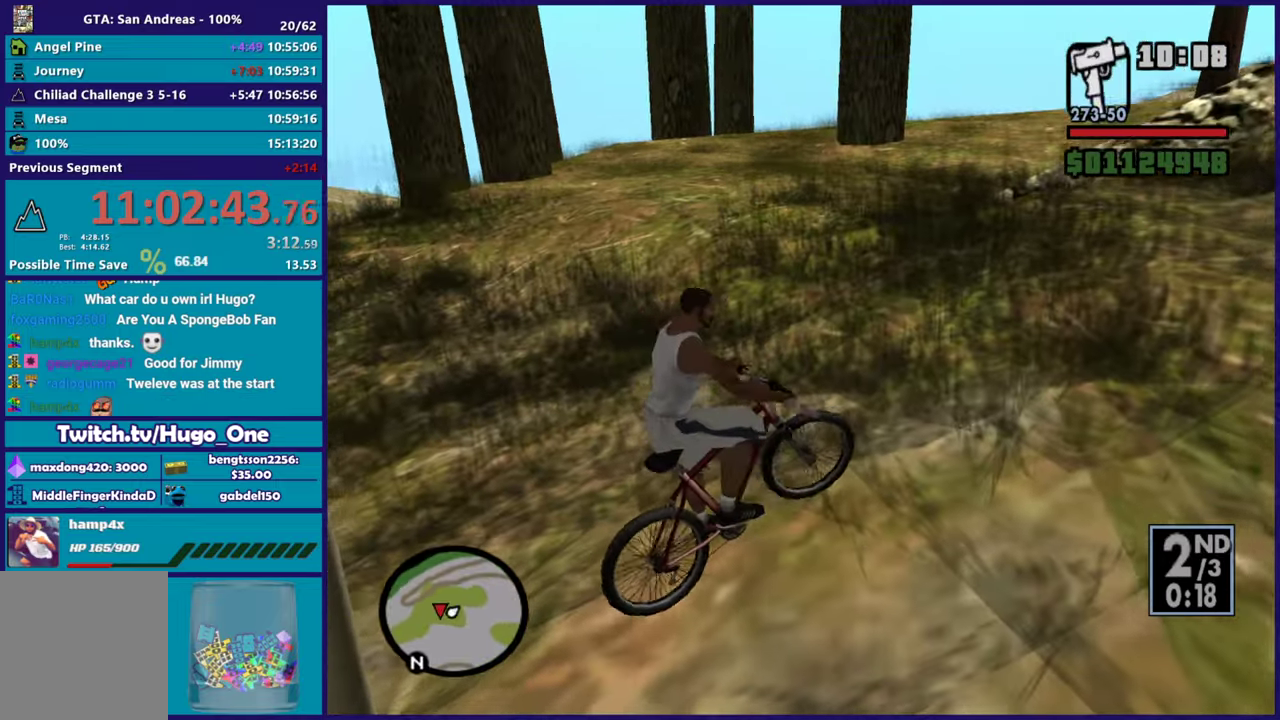
{"buttons": ["L2", "L3"], "left_stick": "right", "right_stick": "left", "events": [[50, "right_stick", "center"], [133, "right_stick", "left"], [317, "right_stick", "up-left"], [384, "right_stick", "up"], [467, "right_stick", "left"]]}
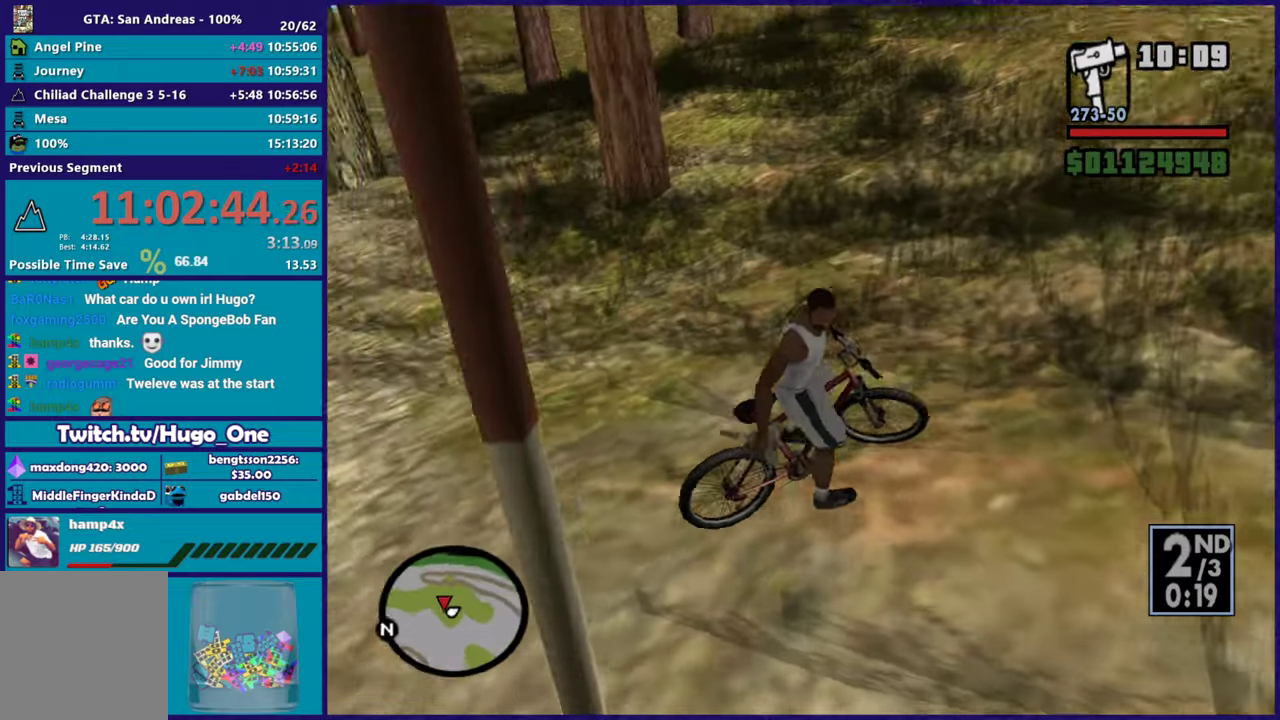
{"buttons": ["L2"], "left_stick": "right", "right_stick": "up-right", "events": [[117, "right_stick", "up-right"], [284, "L3", "up"], [351, "right_stick", "down-left"], [501, "right_stick", "up-right"]]}
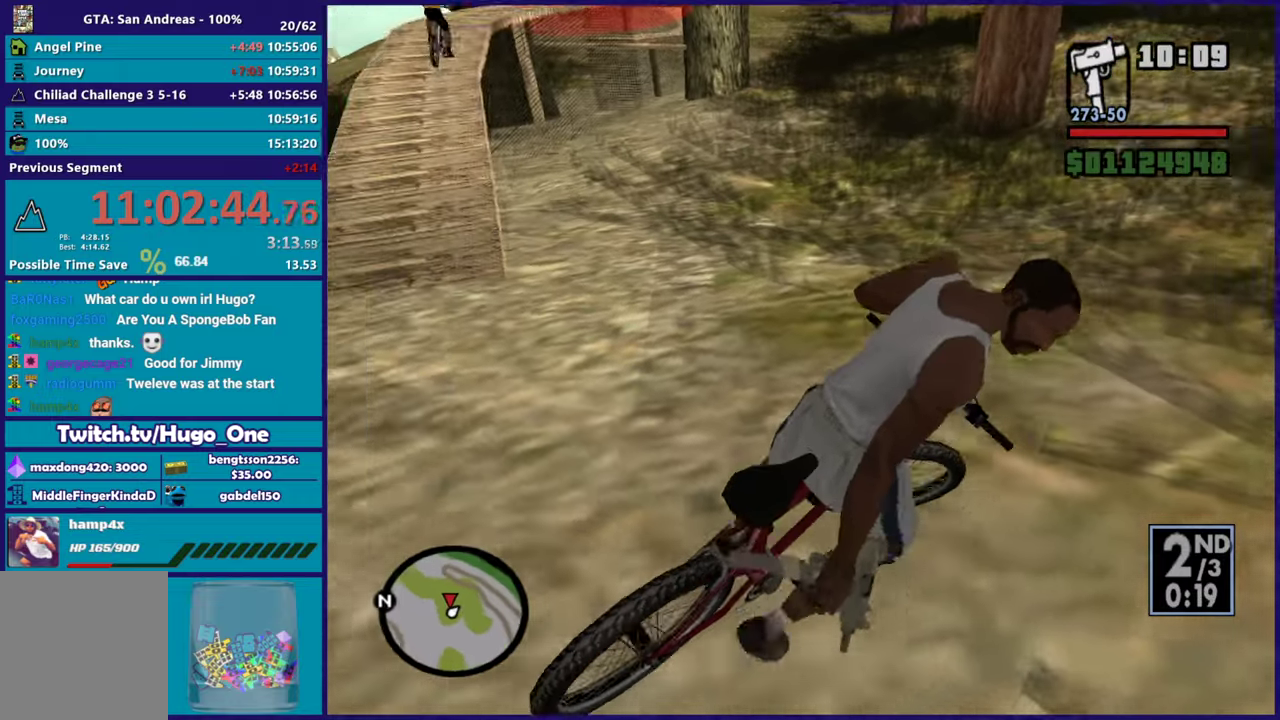
{"buttons": ["R2"], "left_stick": "left", "right_stick": "center", "events": [[350, "right_stick", "center"], [384, "L2", "up"], [384, "left_stick", "left"], [400, "R2", "down"]]}
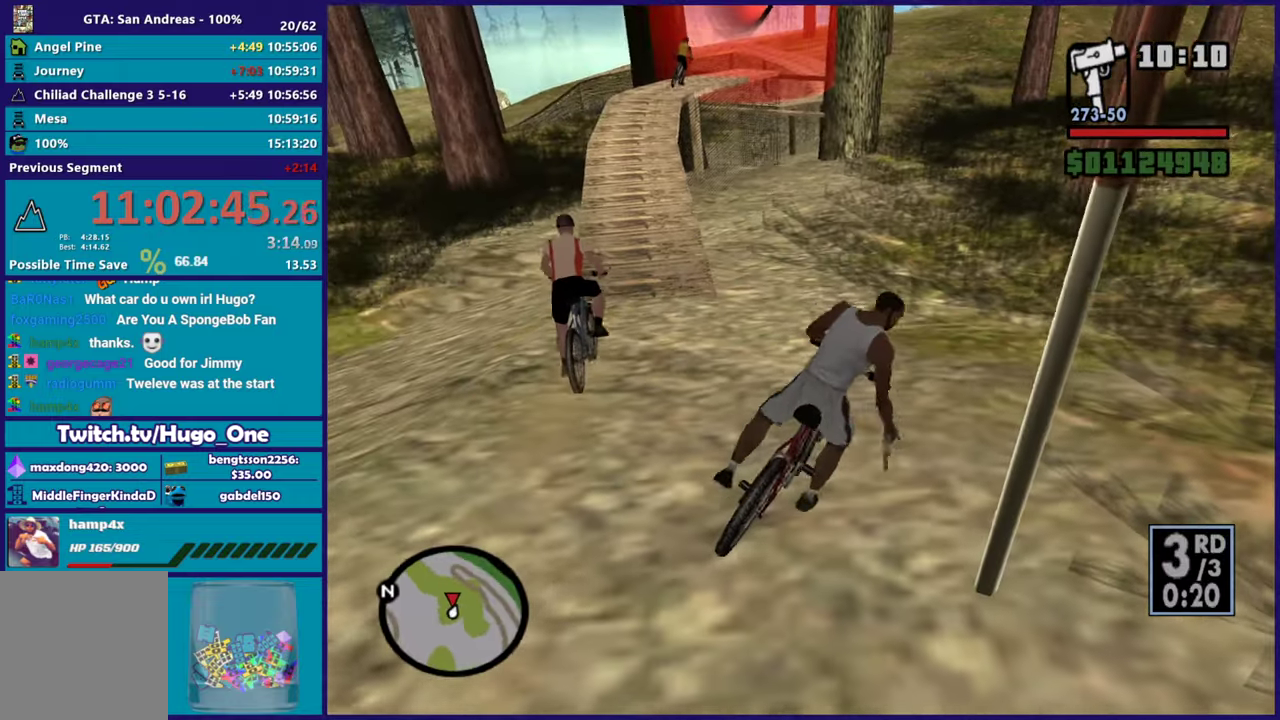
{"buttons": ["R2"], "left_stick": "center", "right_stick": "down-left", "events": [[50, "R2", "up"], [167, "R2", "down"], [184, "right_stick", "down-left"], [284, "R2", "up"], [401, "R2", "down"], [451, "left_stick", "up-left"], [501, "left_stick", "center"]]}
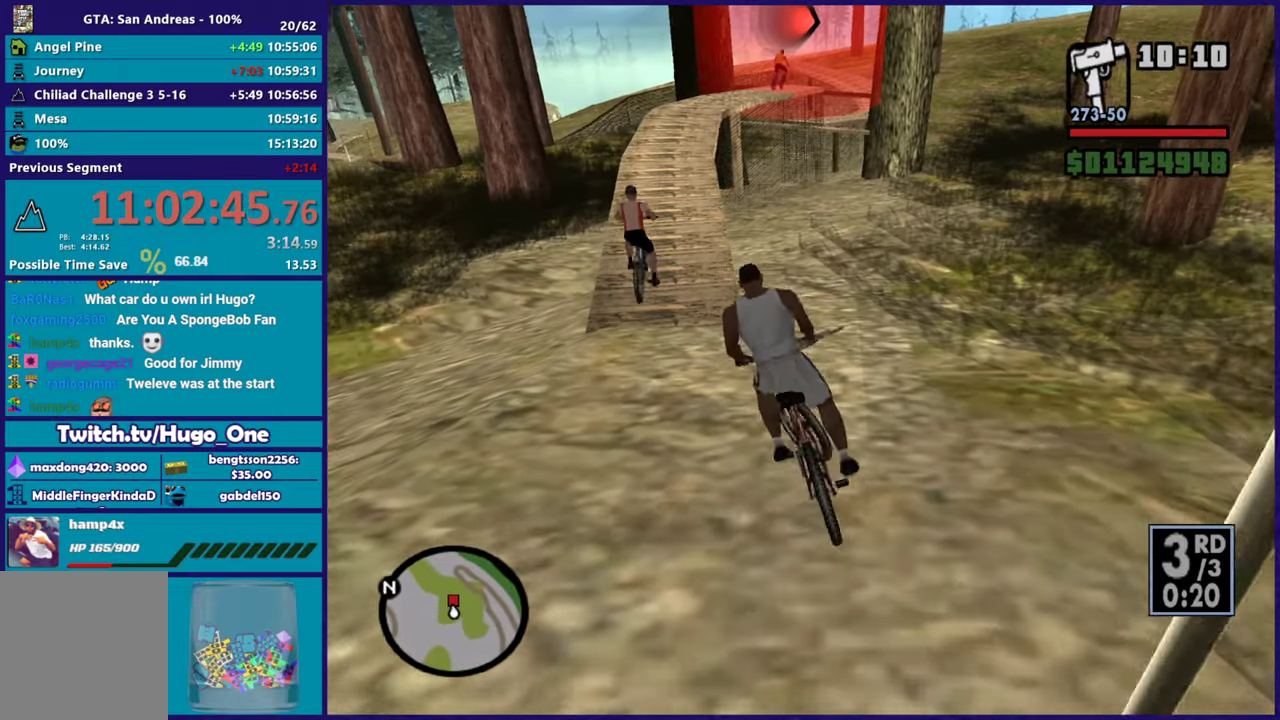
{"buttons": [], "left_stick": "right", "right_stick": "down", "events": [[17, "R2", "up"], [133, "R2", "down"], [150, "left_stick", "up-left"], [150, "right_stick", "center"], [233, "R2", "up"], [317, "left_stick", "center"], [367, "R2", "down"], [367, "left_stick", "right"], [434, "right_stick", "down"], [467, "R2", "up"]]}
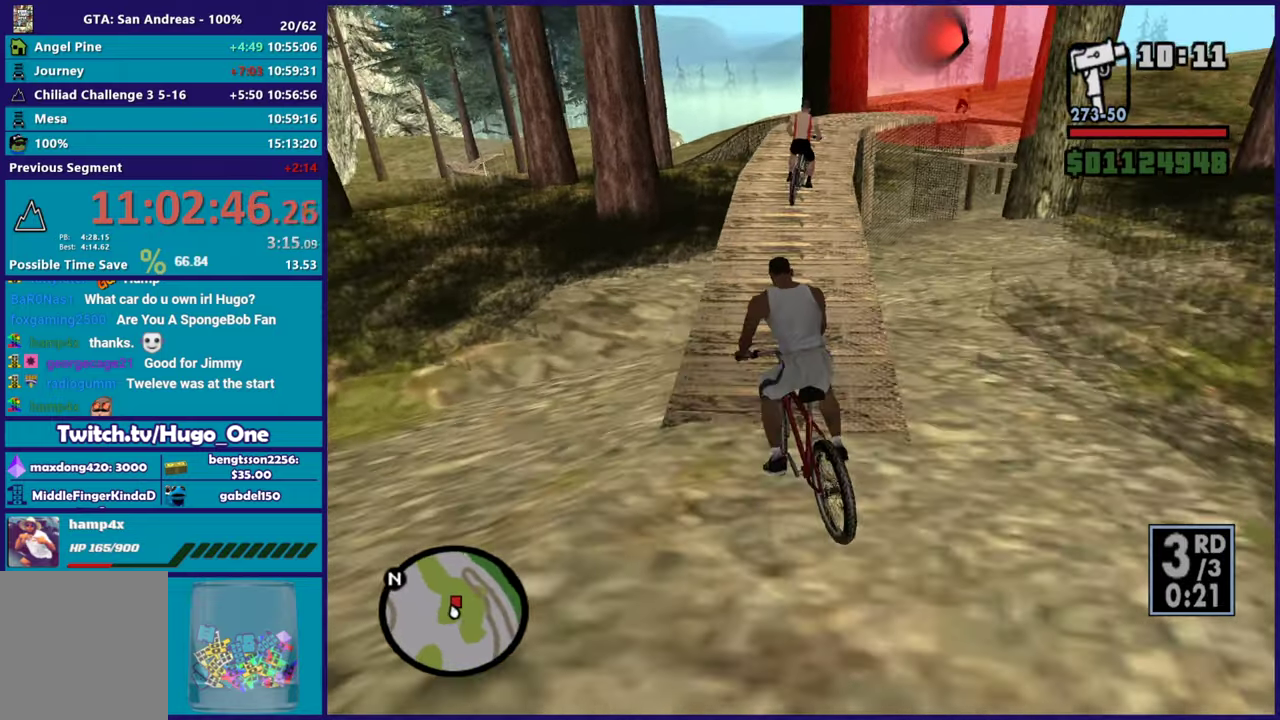
{"buttons": [], "left_stick": "center", "right_stick": "down-right", "events": [[50, "R2", "down"], [117, "left_stick", "center"], [117, "right_stick", "down-right"], [151, "R2", "up"], [201, "right_stick", "down"], [284, "R2", "down"], [317, "left_stick", "right"], [417, "R2", "up"], [467, "left_stick", "center"], [484, "right_stick", "down-right"]]}
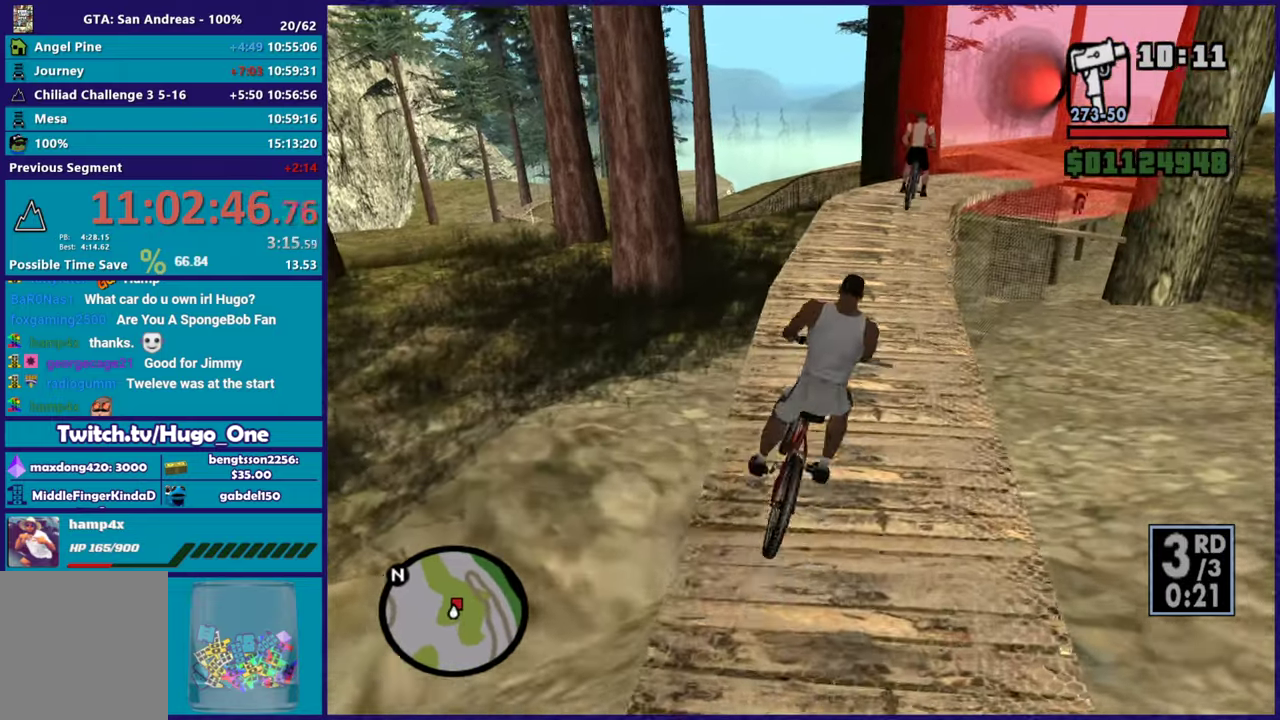
{"buttons": ["R2", "L3"], "left_stick": "down-right", "right_stick": "down-right"}
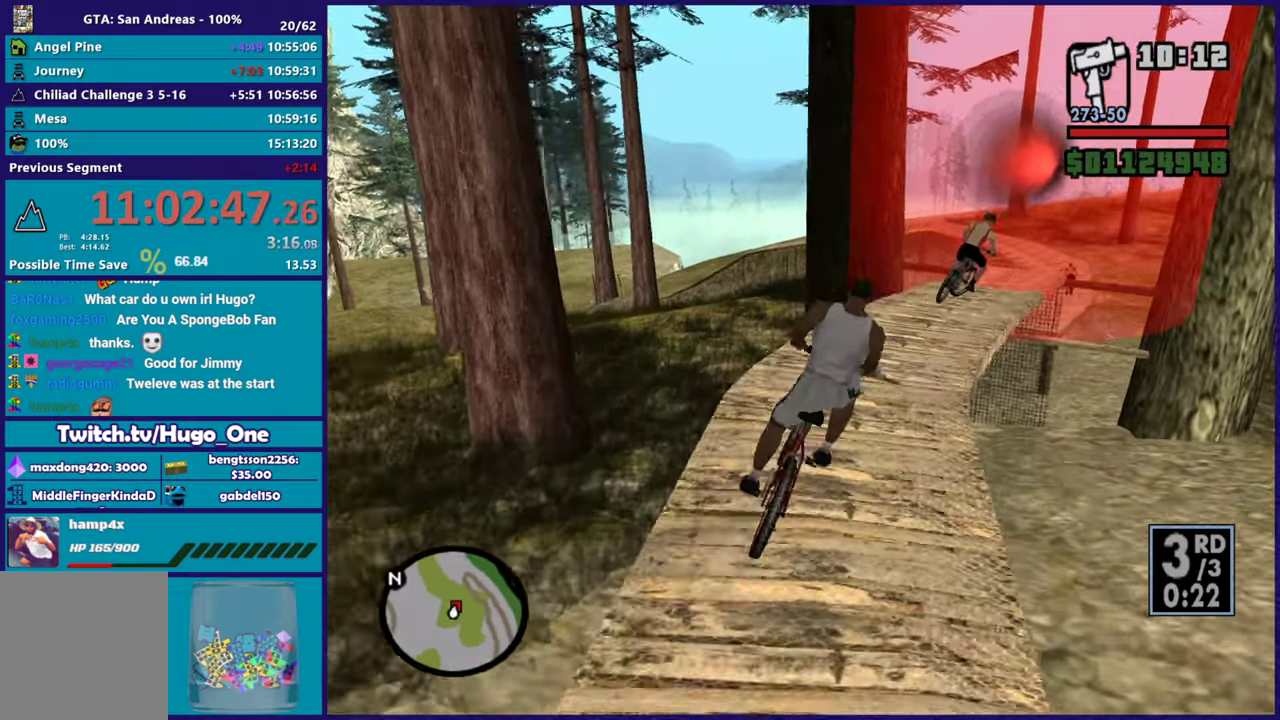
{"buttons": [], "left_stick": "center", "right_stick": "down"}
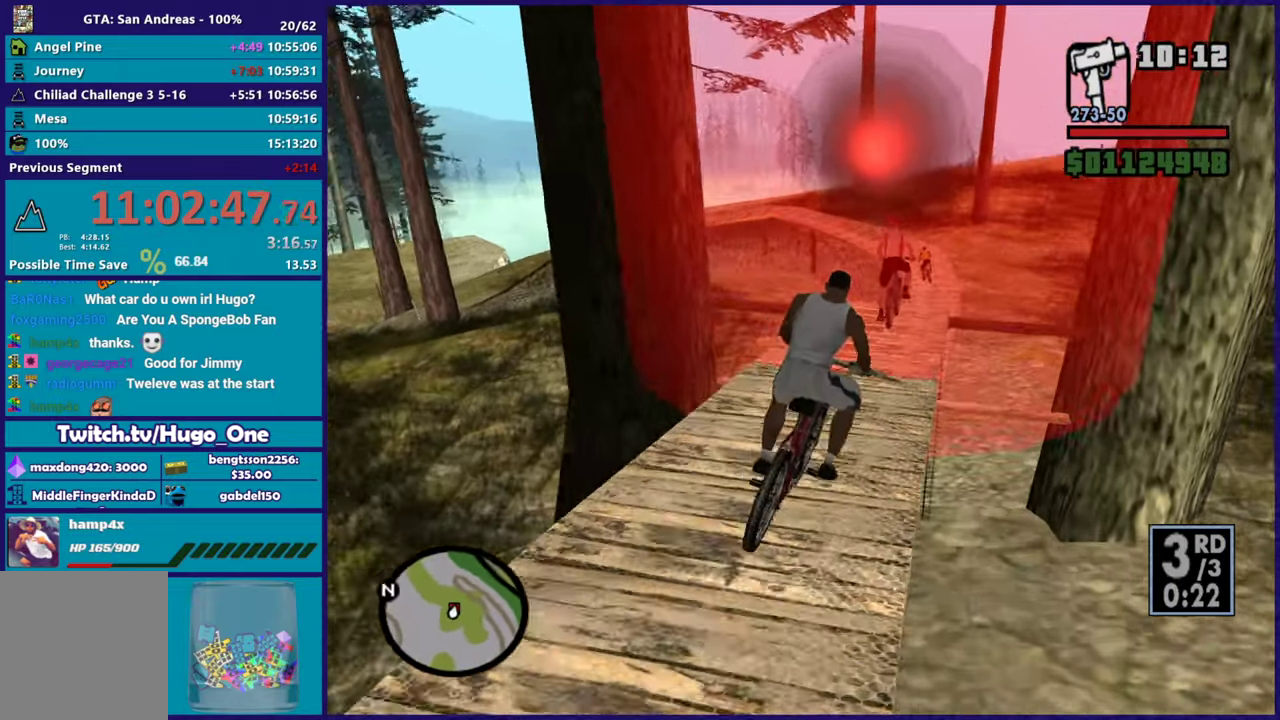
{"buttons": [], "left_stick": "center", "right_stick": "down", "events": [[133, "left_stick", "left"], [217, "left_stick", "down-right"], [300, "left_stick", "center"]]}
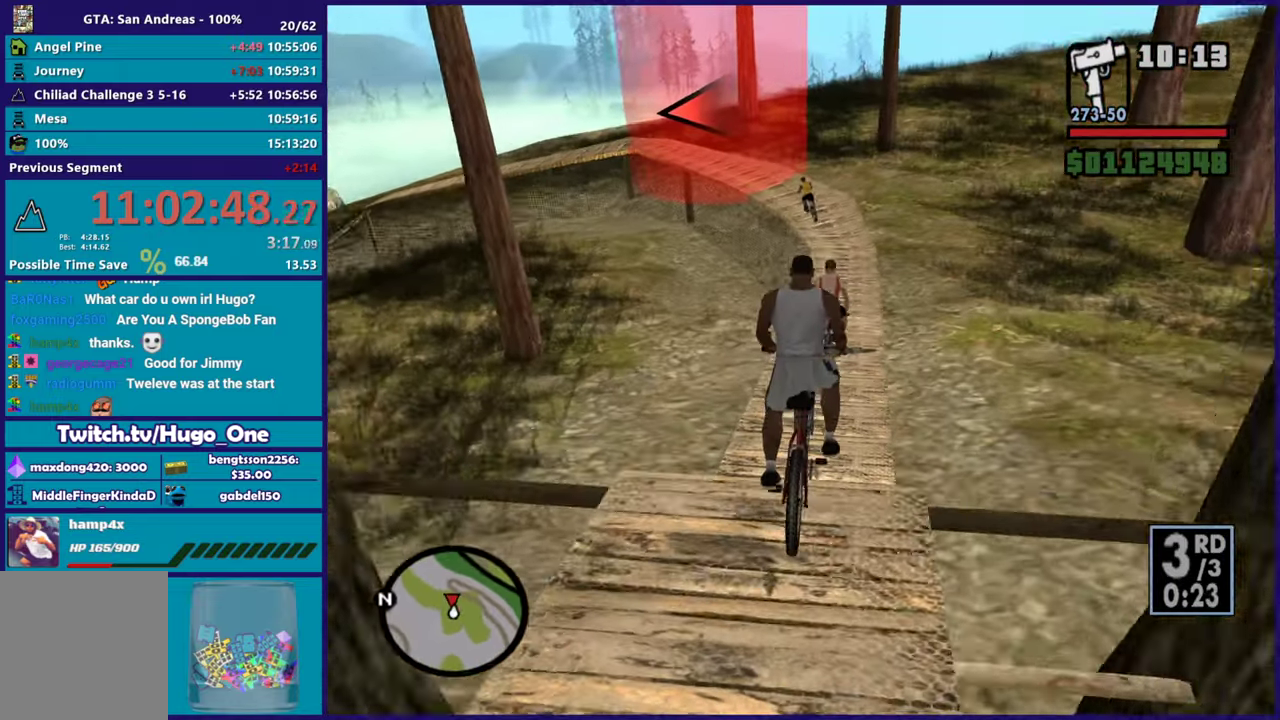
{"buttons": [], "left_stick": "center", "right_stick": "center", "events": [[301, "left_stick", "left"], [384, "left_stick", "center"], [501, "right_stick", "center"]]}
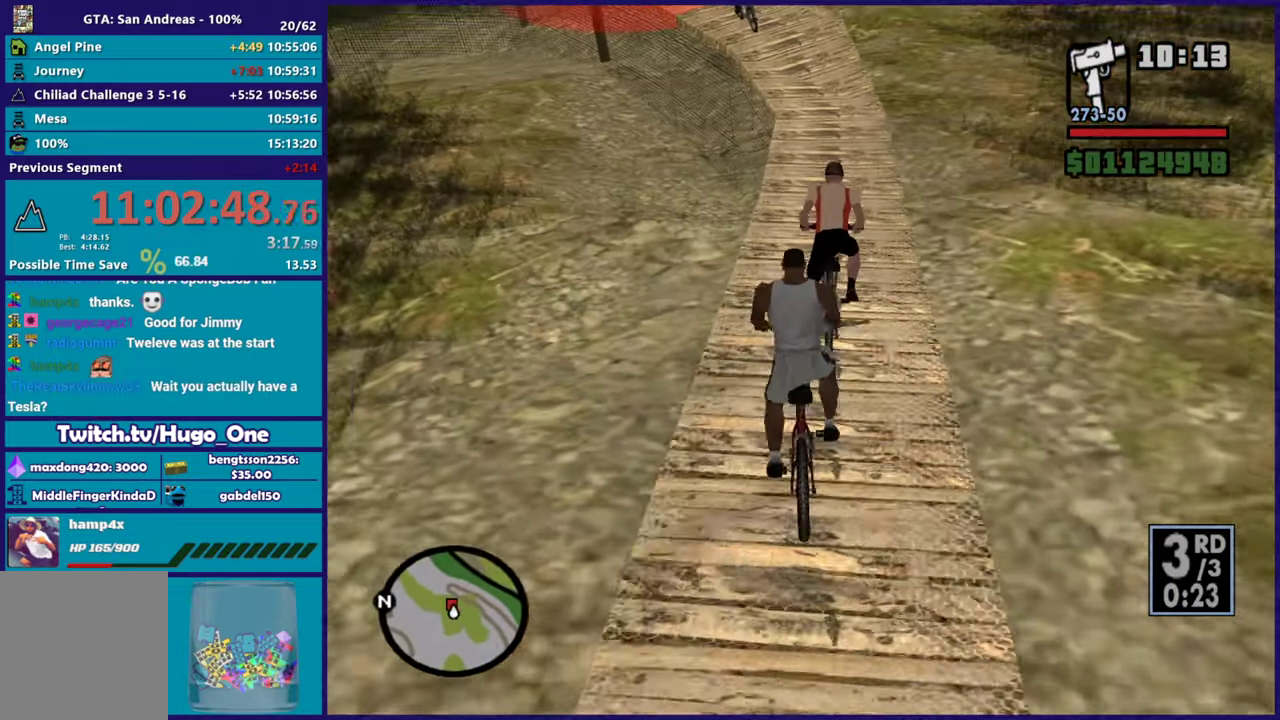
{"buttons": ["L3"], "left_stick": "right", "right_stick": "down"}
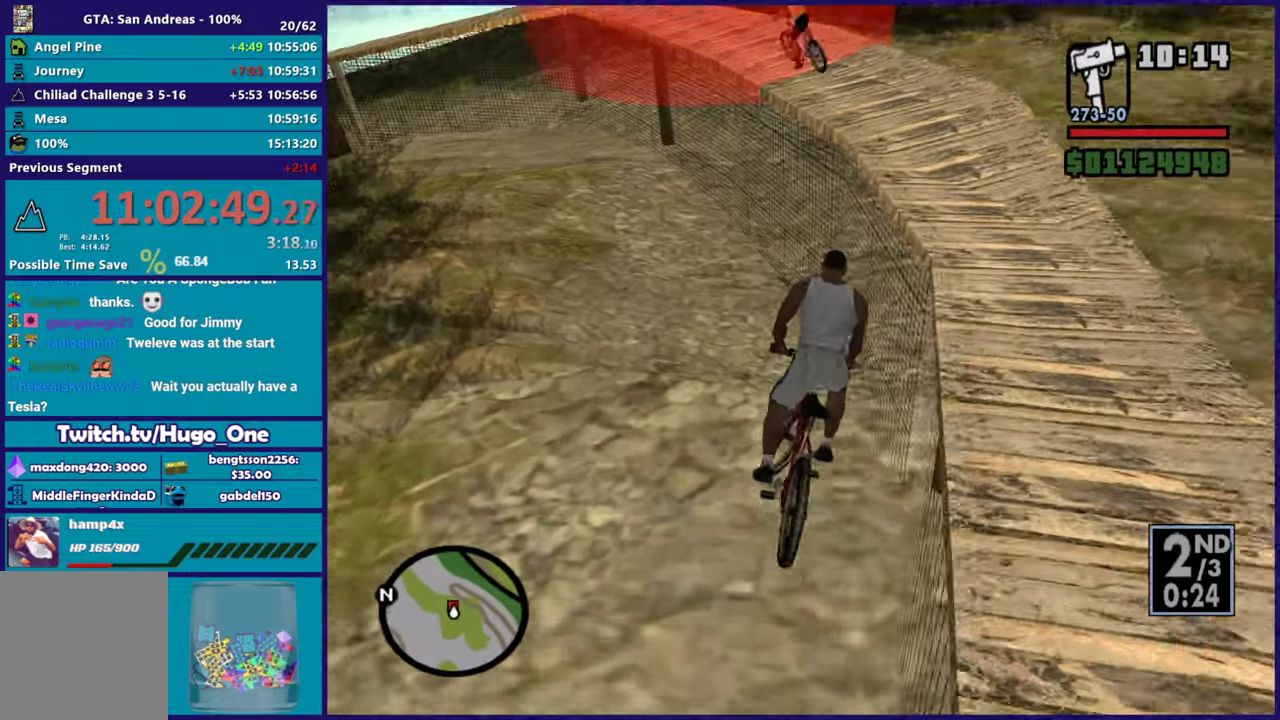
{"buttons": ["L3"], "left_stick": "left", "right_stick": "left", "events": [[50, "right_stick", "down-right"], [100, "left_stick", "left"], [184, "right_stick", "center"], [317, "right_stick", "up"], [401, "right_stick", "left"]]}
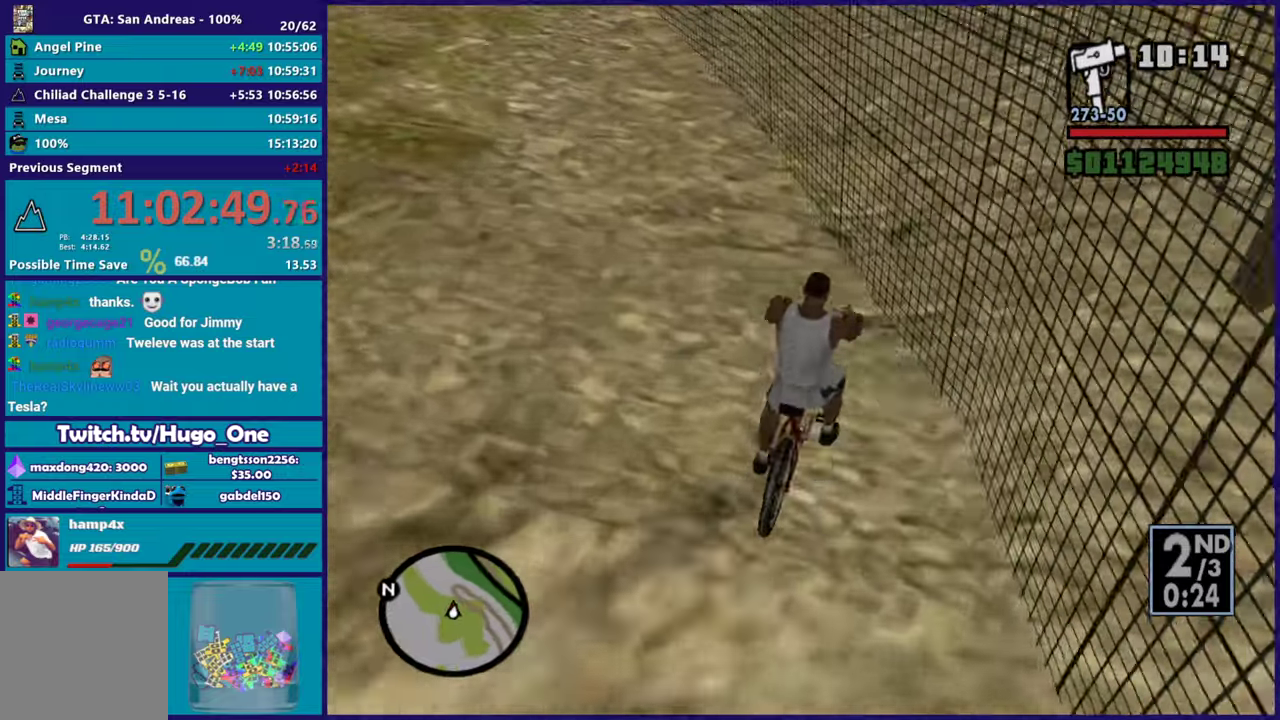
{"buttons": ["B", "R2"], "left_stick": "left", "right_stick": "center", "events": [[50, "right_stick", "up"], [100, "R2", "down"], [100, "right_stick", "center"], [133, "L3", "up"], [250, "B", "down"], [300, "left_stick", "down-right"], [384, "left_stick", "left"]]}
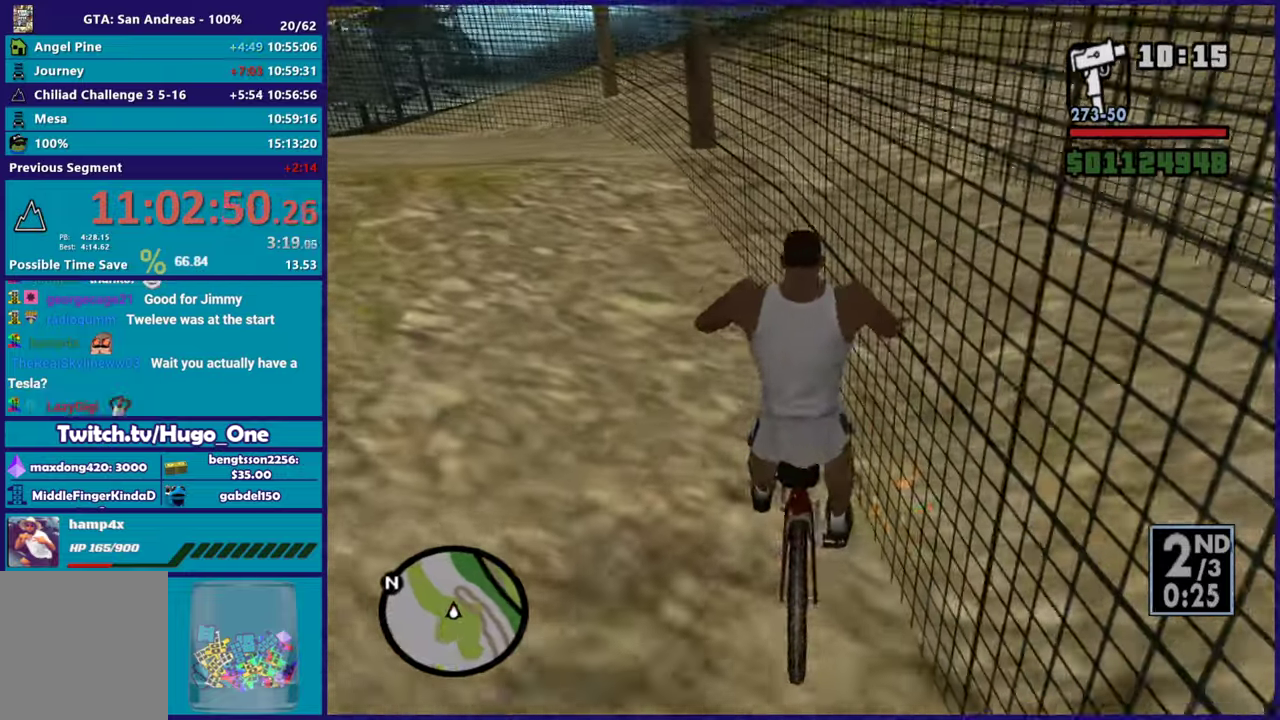
{"buttons": ["L2"], "left_stick": "center", "right_stick": "center", "events": [[17, "left_stick", "down-left"], [134, "left_stick", "left"], [234, "left_stick", "down-right"], [301, "L2", "down"], [301, "left_stick", "center"], [317, "B", "up"], [334, "R2", "up"], [434, "R2", "down"], [501, "R2", "up"]]}
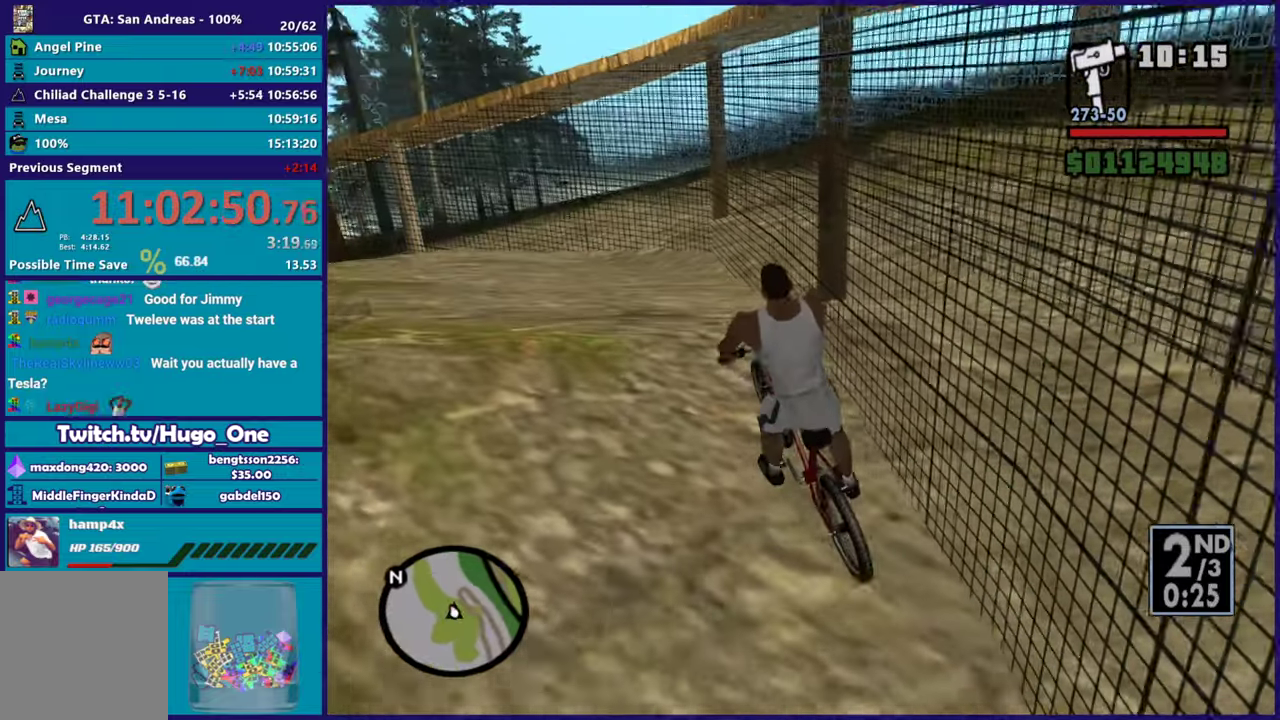
{"buttons": [], "left_stick": "center", "right_stick": "center", "events": [[200, "left_stick", "down"], [267, "left_stick", "center"], [434, "L2", "up"]]}
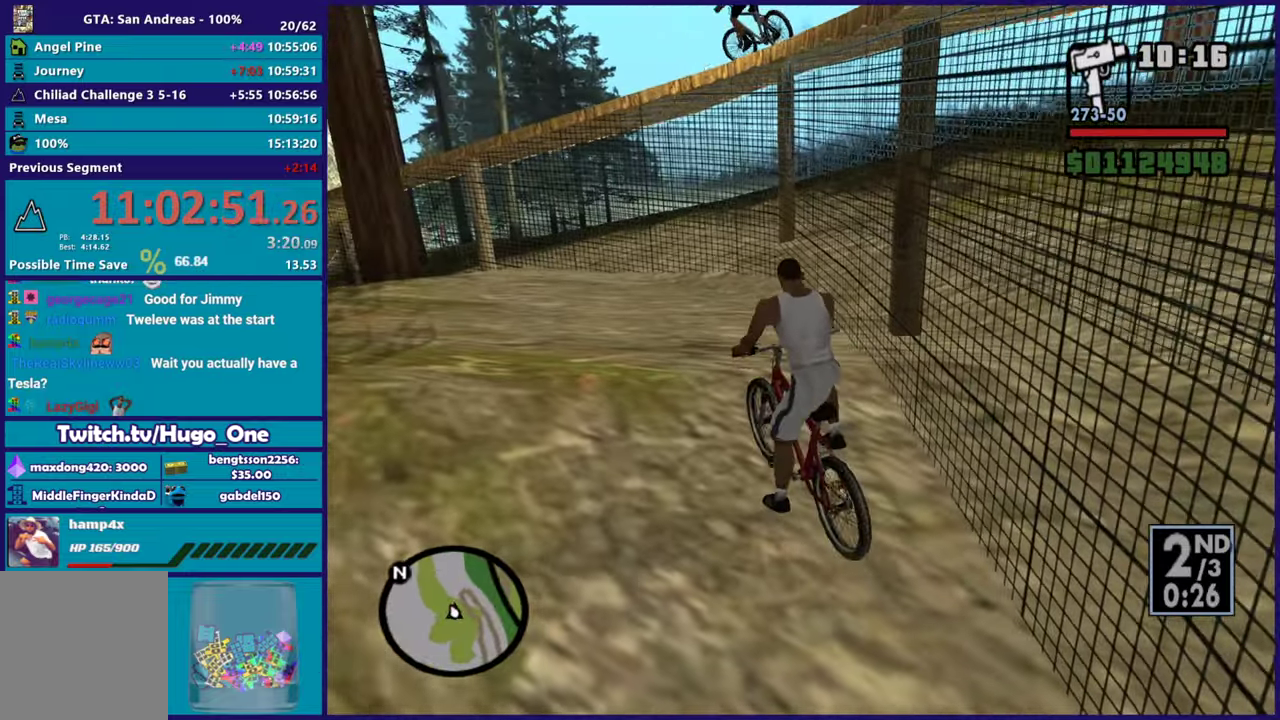
{"buttons": ["B"], "left_stick": "center", "right_stick": "center", "events": [[17, "B", "down"]]}
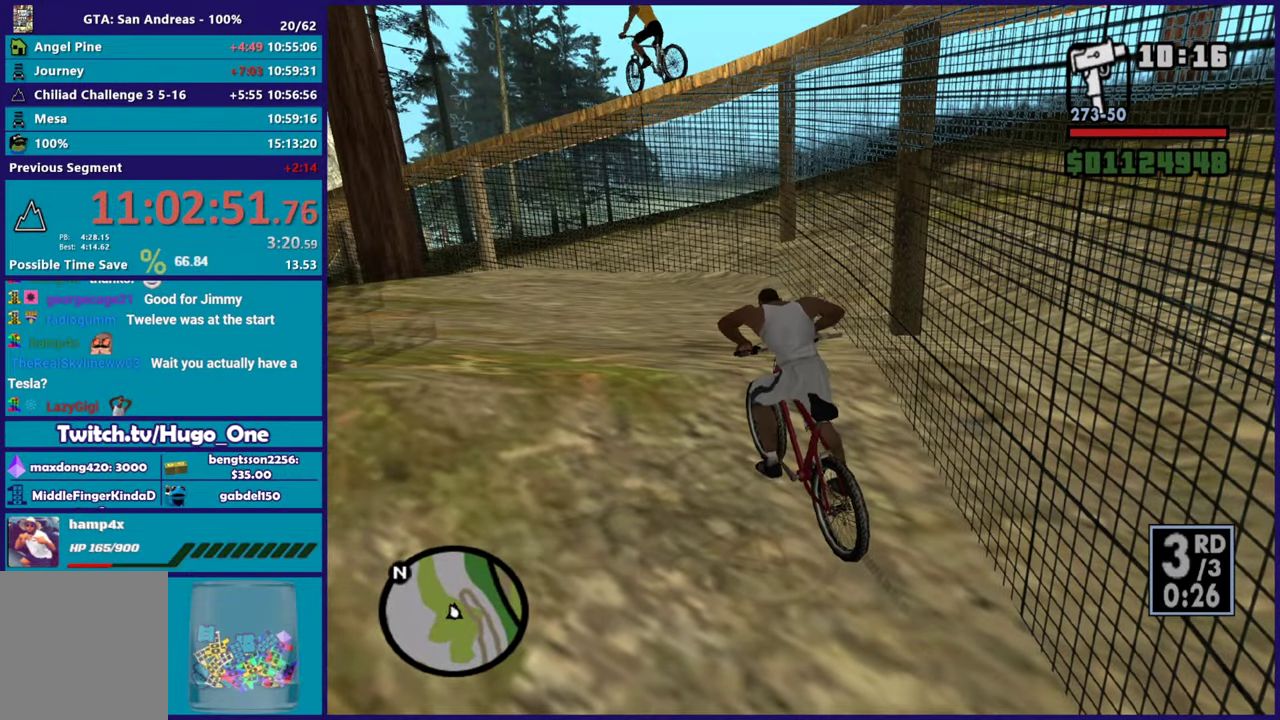
{"buttons": [], "left_stick": "center", "right_stick": "center", "events": [[117, "B", "up"]]}
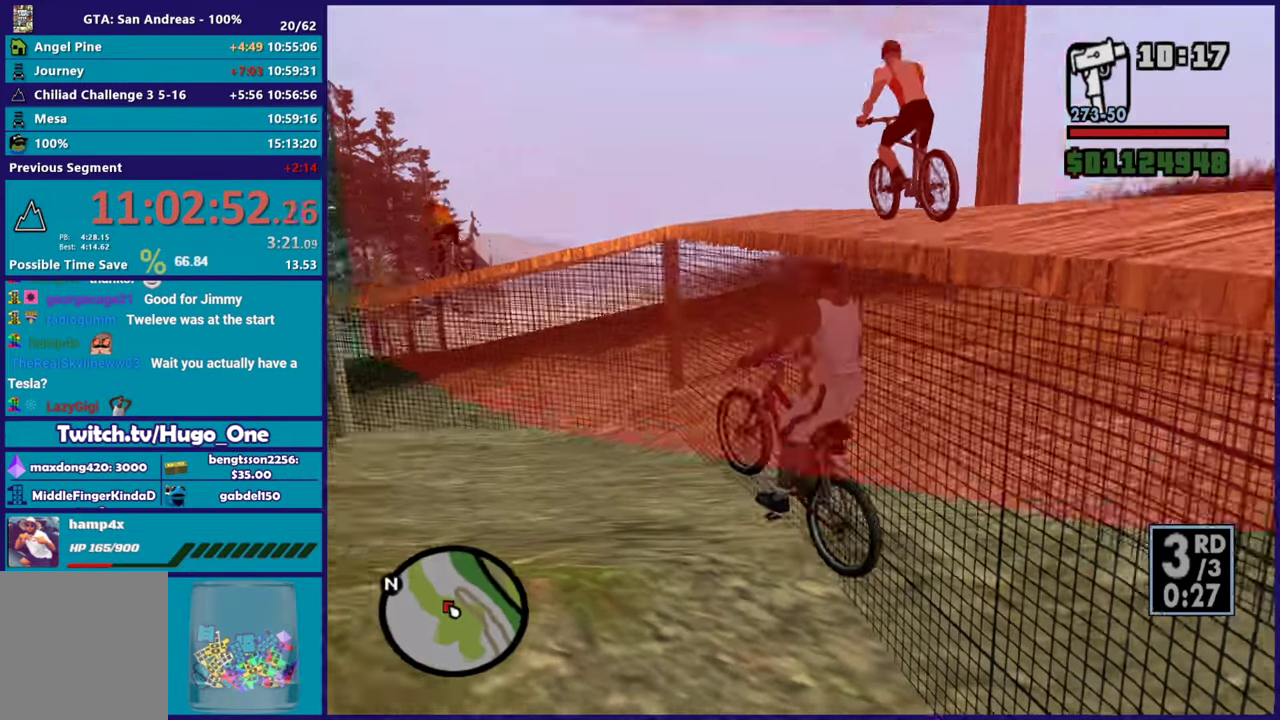
{"buttons": ["R2"], "left_stick": "up-left", "right_stick": "down-left", "events": [[201, "left_stick", "left"], [201, "right_stick", "down-left"], [334, "left_stick", "down-left"], [384, "R2", "down"], [417, "left_stick", "up-left"]]}
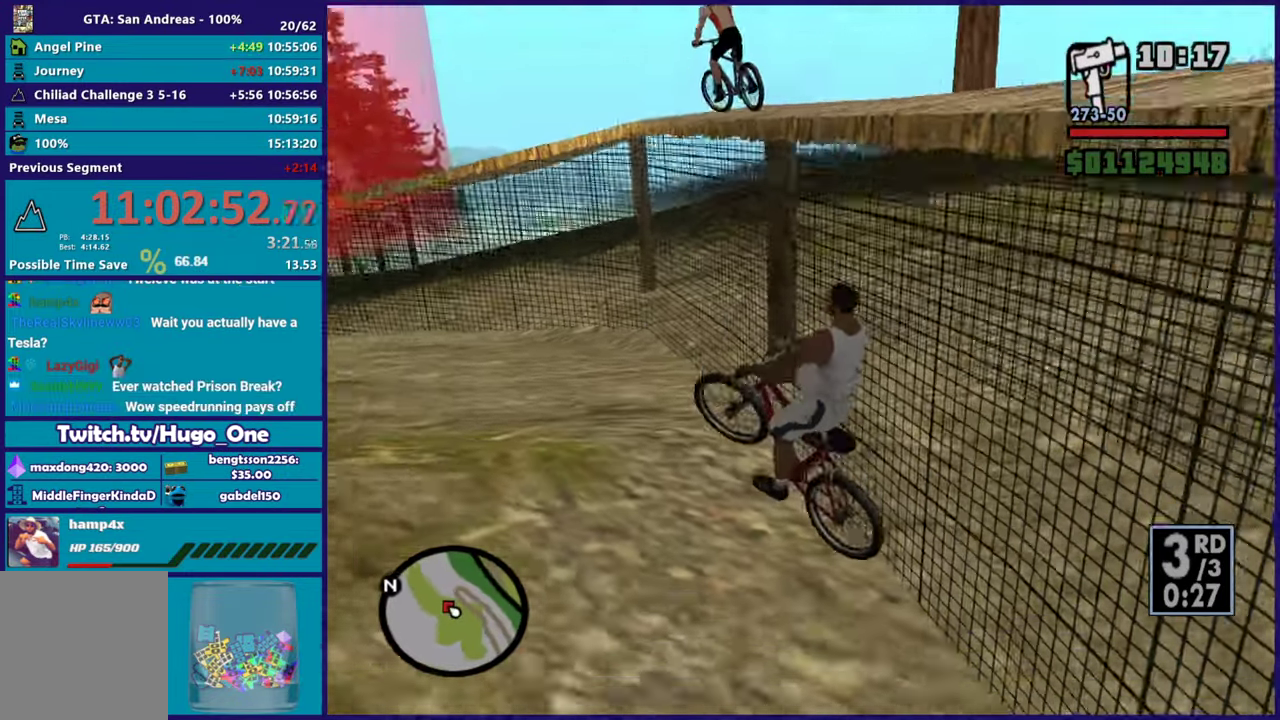
{"buttons": [], "left_stick": "right", "right_stick": "left", "events": [[17, "left_stick", "left"], [50, "R2", "up"], [117, "left_stick", "center"], [150, "R2", "down"], [150, "right_stick", "left"], [233, "R2", "up"], [334, "R2", "down"], [384, "left_stick", "right"], [434, "R2", "up"]]}
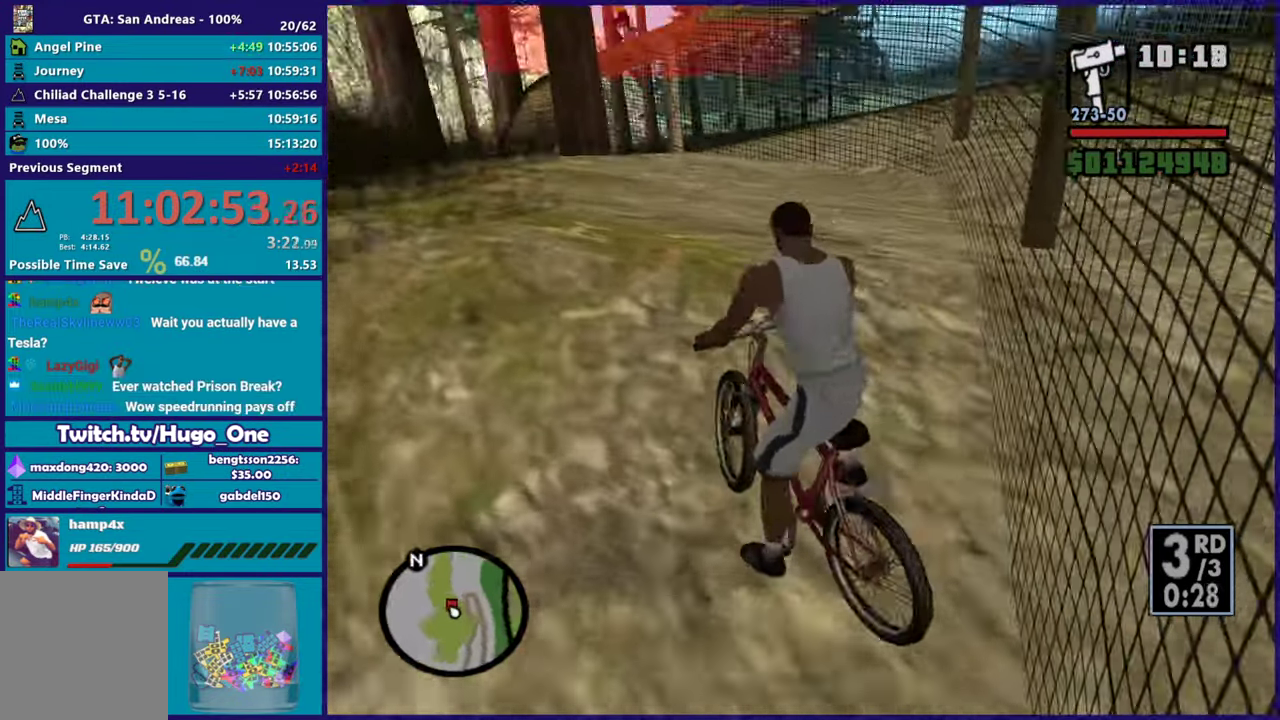
{"buttons": ["R2"], "left_stick": "right", "right_stick": "center", "events": [[34, "R2", "down"], [84, "right_stick", "up-left"], [134, "right_stick", "left"], [151, "R2", "up"], [234, "right_stick", "up-left"], [251, "R2", "down"], [284, "left_stick", "center"], [351, "R2", "up"], [351, "left_stick", "right"], [384, "right_stick", "center"], [467, "R2", "down"]]}
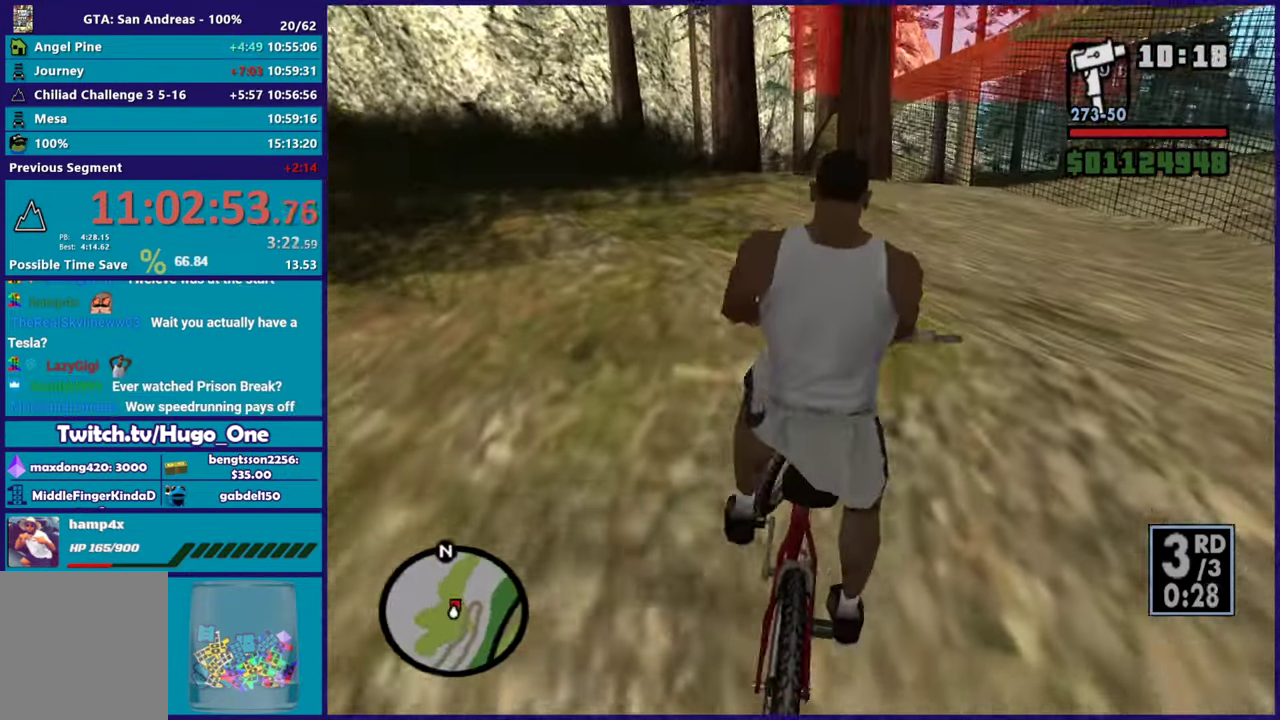
{"buttons": ["R2"], "left_stick": "left", "right_stick": "center", "events": [[67, "R2", "up"], [67, "left_stick", "center"], [100, "right_stick", "down-left"], [150, "R2", "down"], [200, "left_stick", "right"], [250, "R2", "up"], [350, "R2", "down"], [350, "left_stick", "center"], [350, "right_stick", "center"], [484, "left_stick", "left"]]}
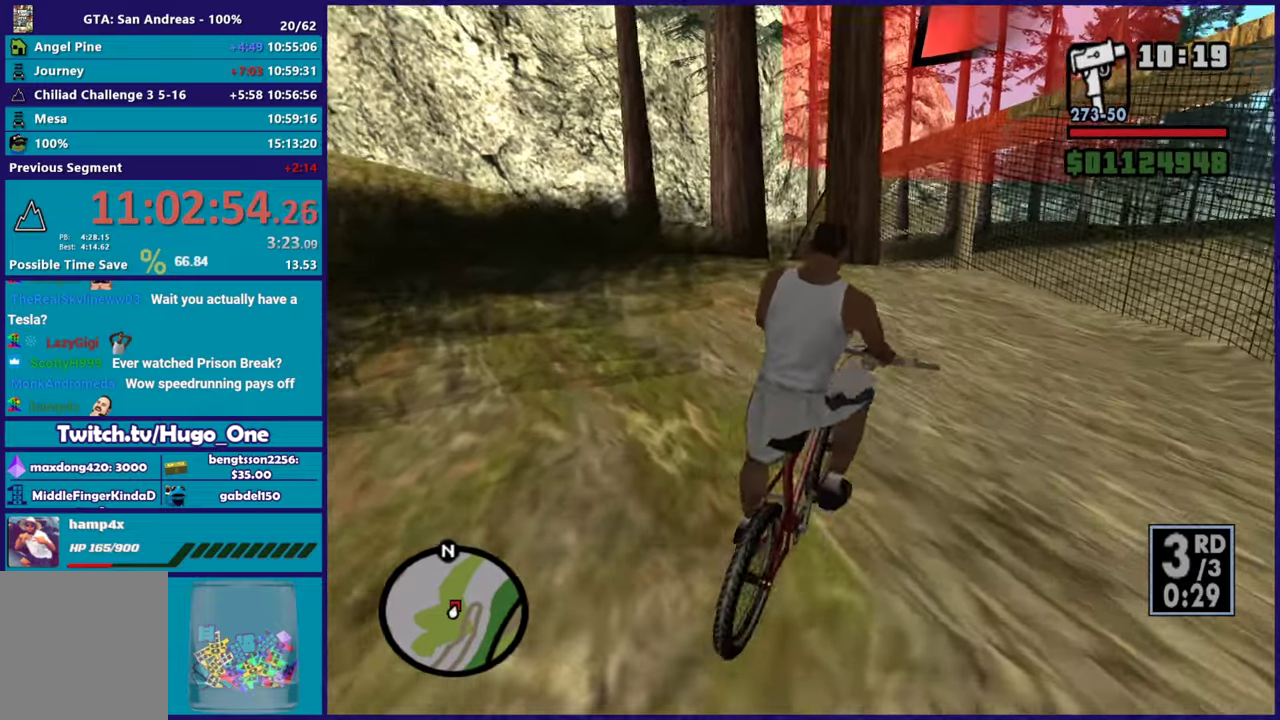
{"buttons": ["B", "R2"], "left_stick": "up-left", "right_stick": "center", "events": [[84, "B", "down"], [117, "left_stick", "center"], [501, "left_stick", "up-left"]]}
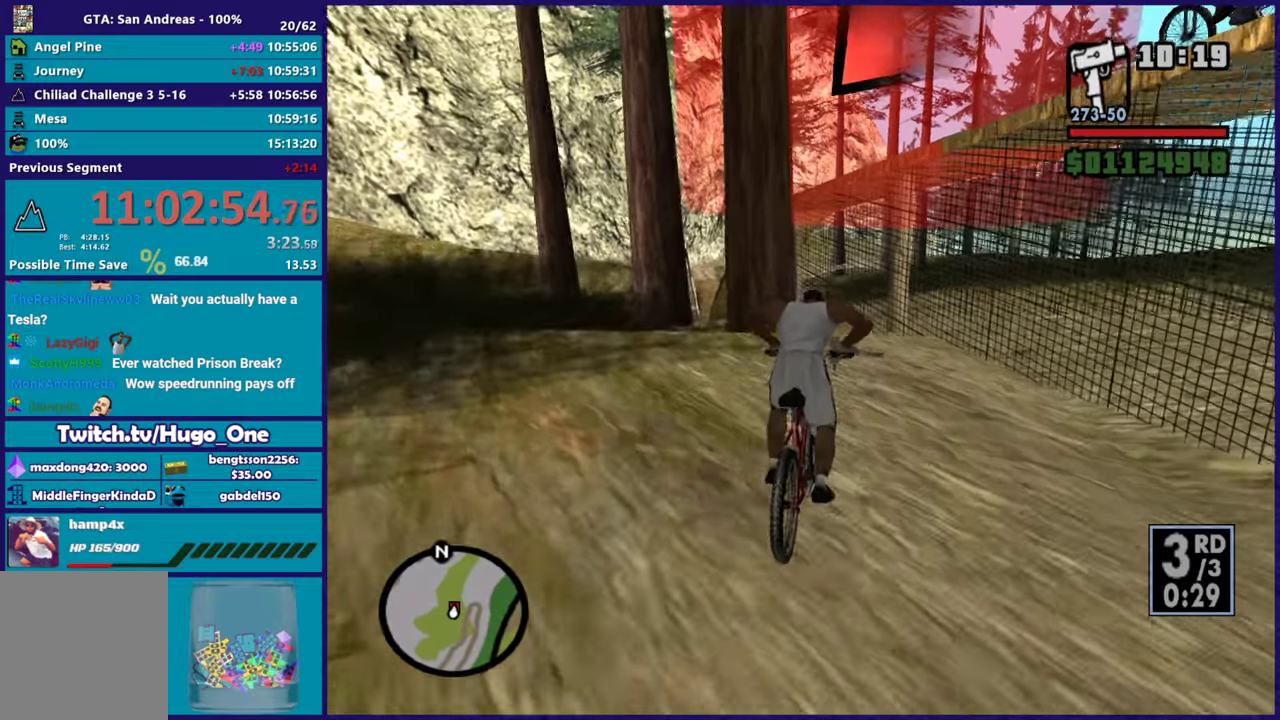
{"buttons": [], "left_stick": "left", "right_stick": "down-left", "events": [[83, "B", "up"], [133, "left_stick", "right"], [167, "R2", "up"], [233, "left_stick", "center"], [350, "right_stick", "down-left"], [400, "left_stick", "left"]]}